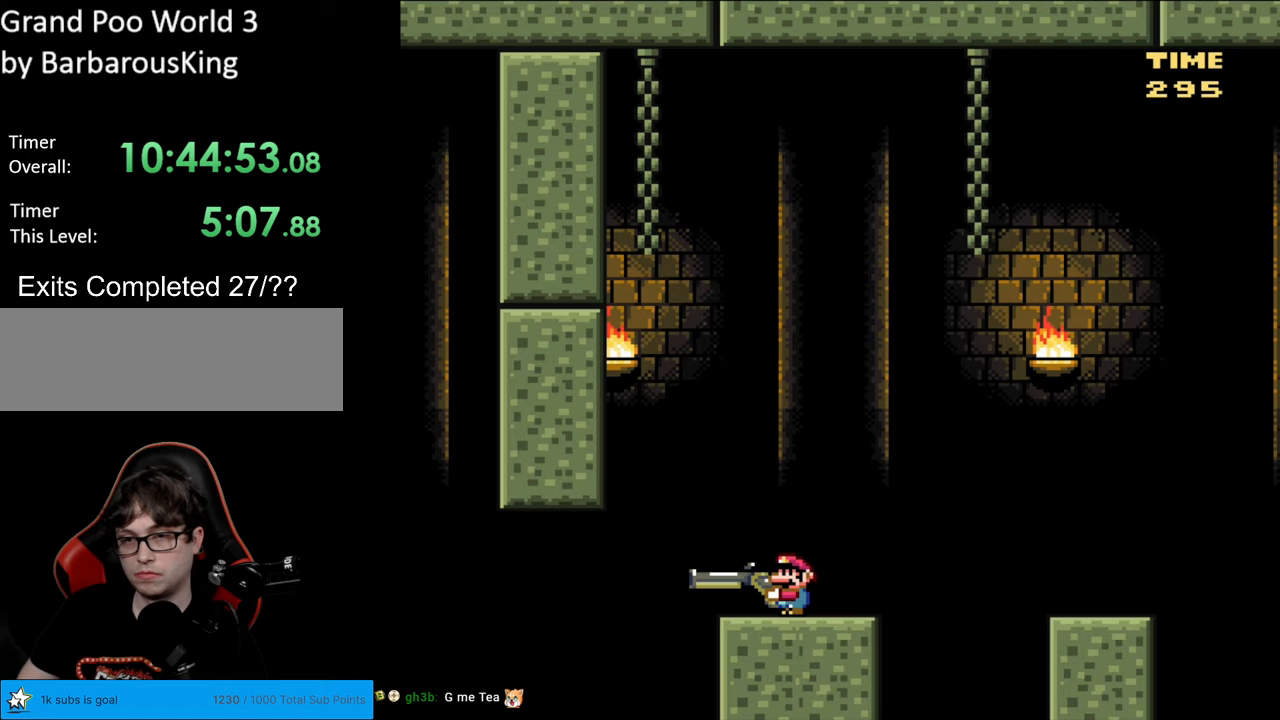
Gameplay with a controller (Nintendo layout); each line is a JSON object with the inputs held at the frame after it. "events" lists button and stick changes between this image and that frame as [ms after this image, input, new state], when the widget could be followed in between. Not read: L3 R3.
{"buttons": ["B", "Y"], "events": [[33, "B", "down"], [367, "Y", "up"], [450, "Y", "down"]]}
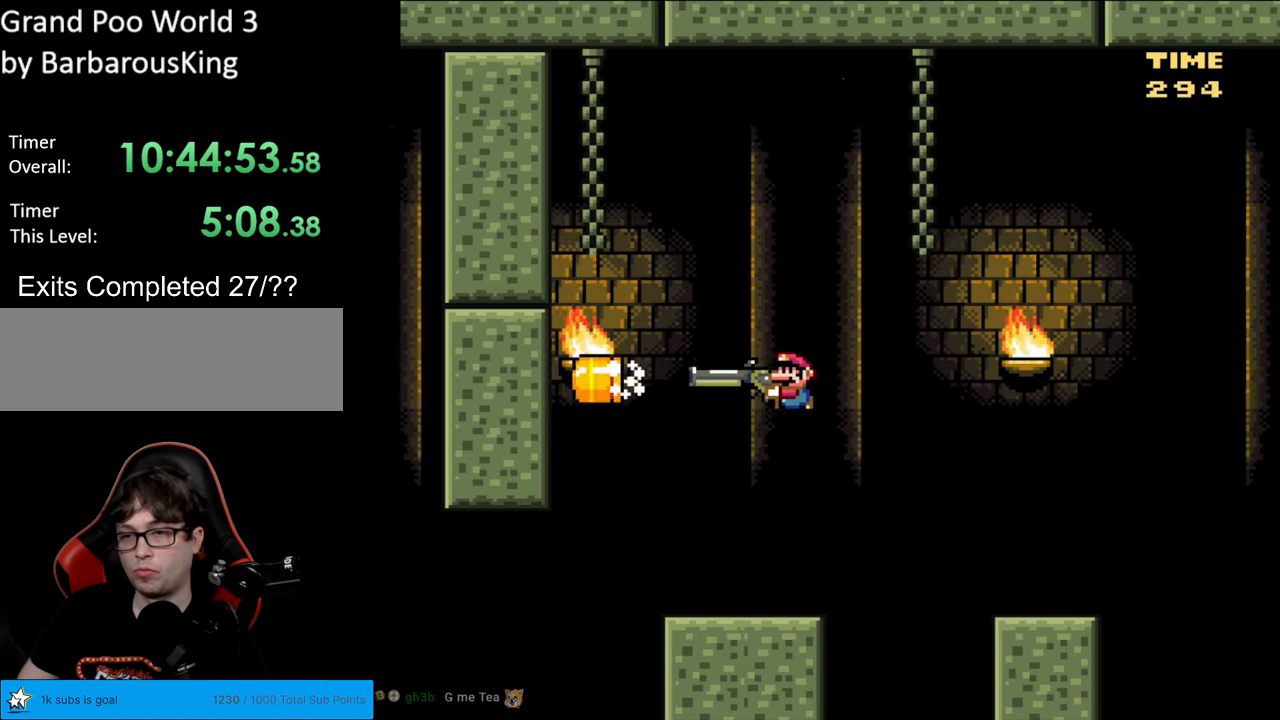
{"buttons": ["B", "Y", "DPAD_DOWN"], "events": [[217, "B", "up"], [217, "DPAD_DOWN", "down"], [450, "B", "down"]]}
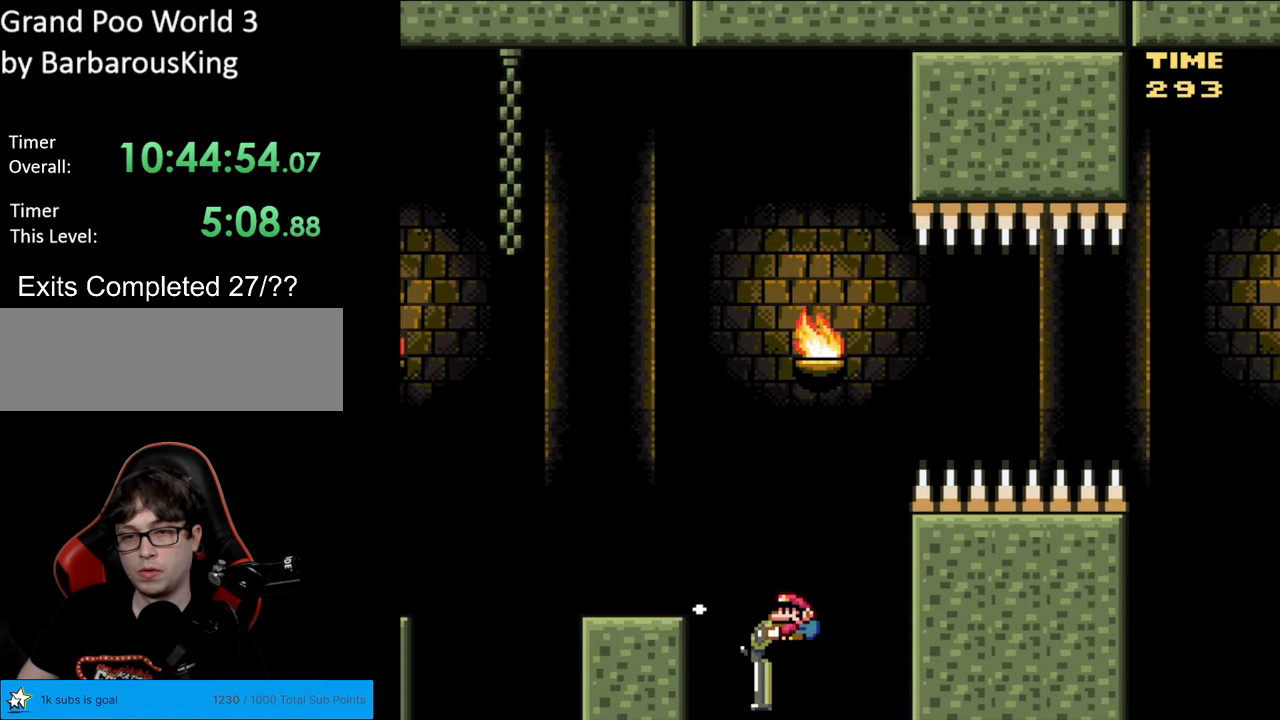
{"buttons": [], "events": [[217, "B", "up"], [417, "DPAD_DOWN", "up"], [433, "Y", "up"]]}
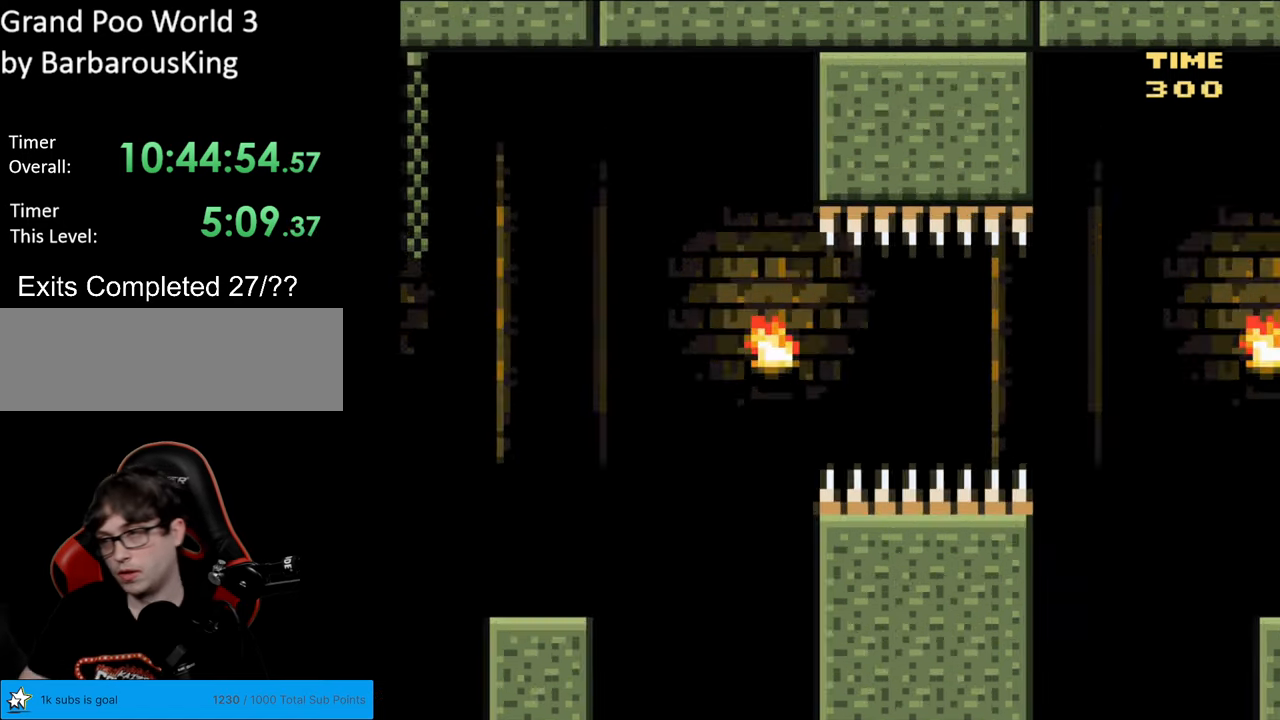
{"buttons": [], "events": []}
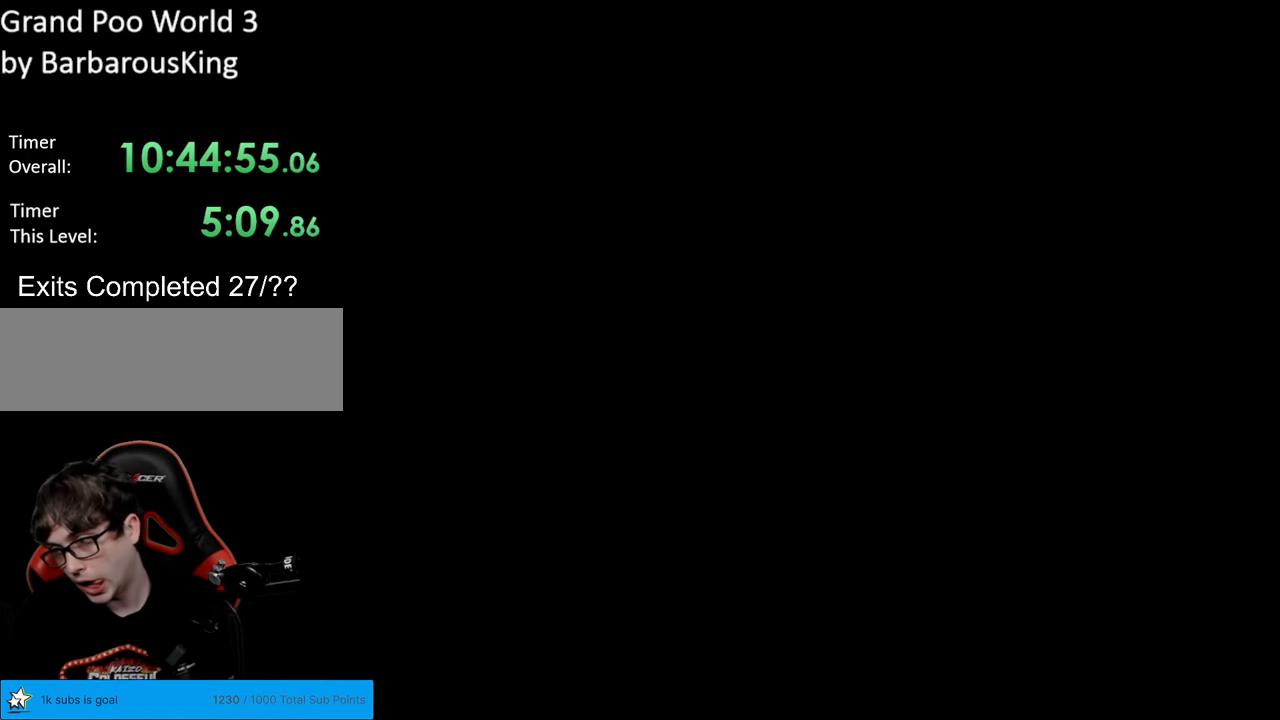
{"buttons": [], "events": []}
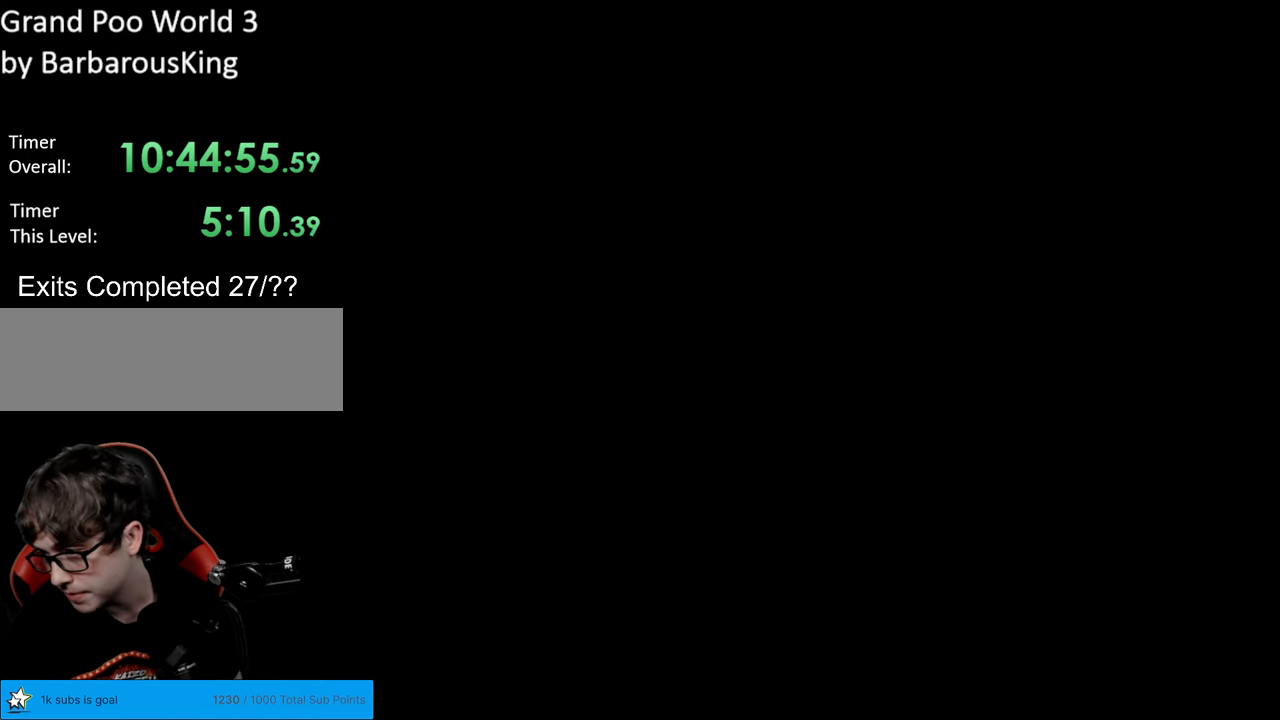
{"buttons": [], "events": []}
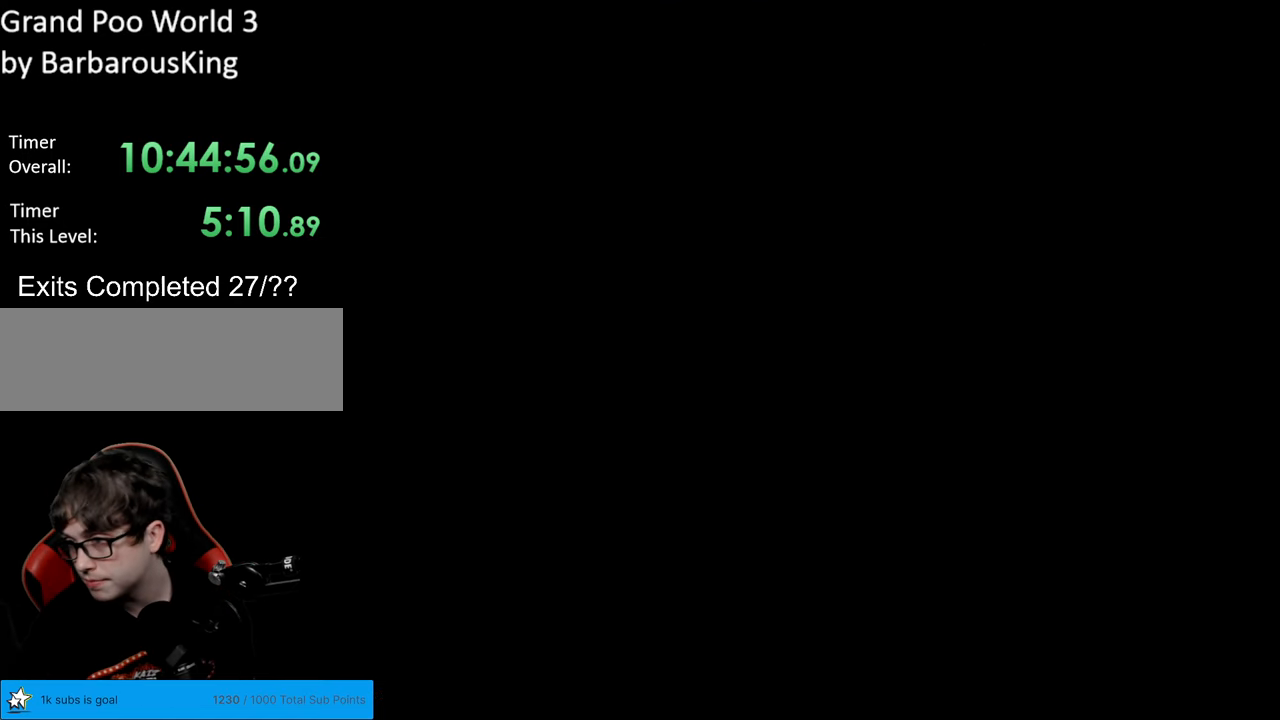
{"buttons": ["Y", "DPAD_RIGHT"], "events": [[217, "Y", "down"], [350, "DPAD_RIGHT", "down"]]}
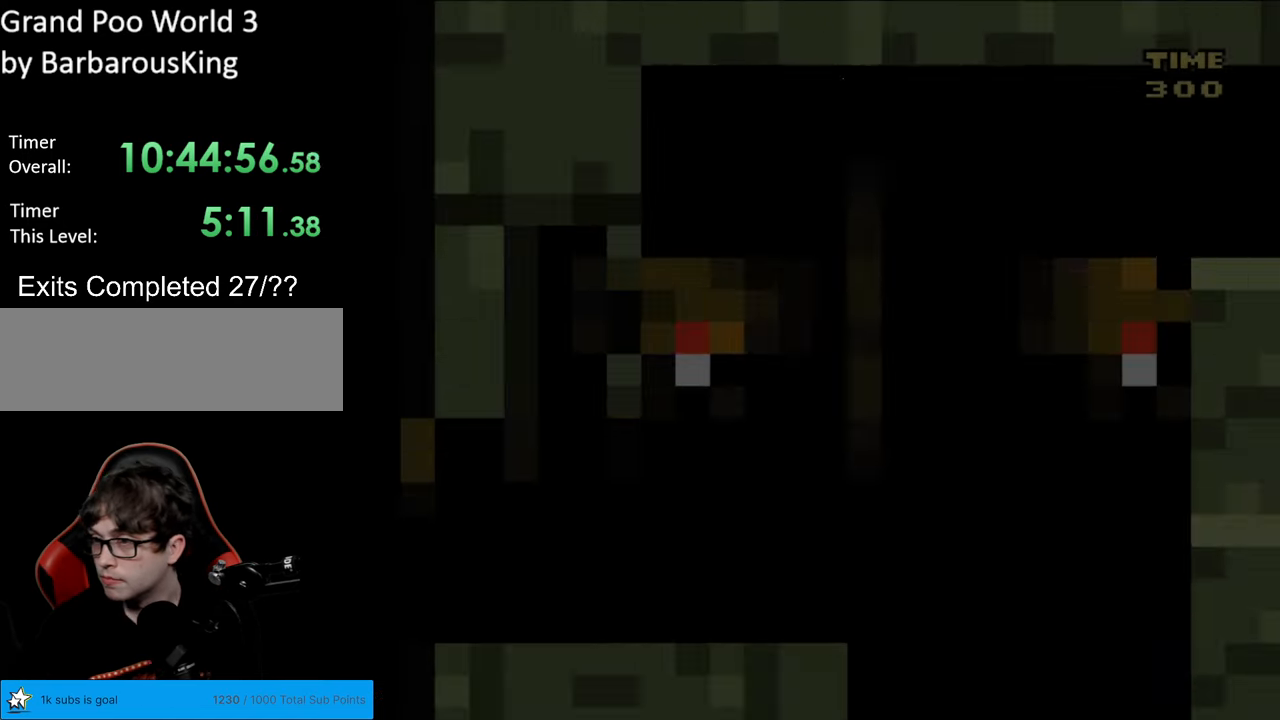
{"buttons": ["Y", "DPAD_RIGHT"], "events": []}
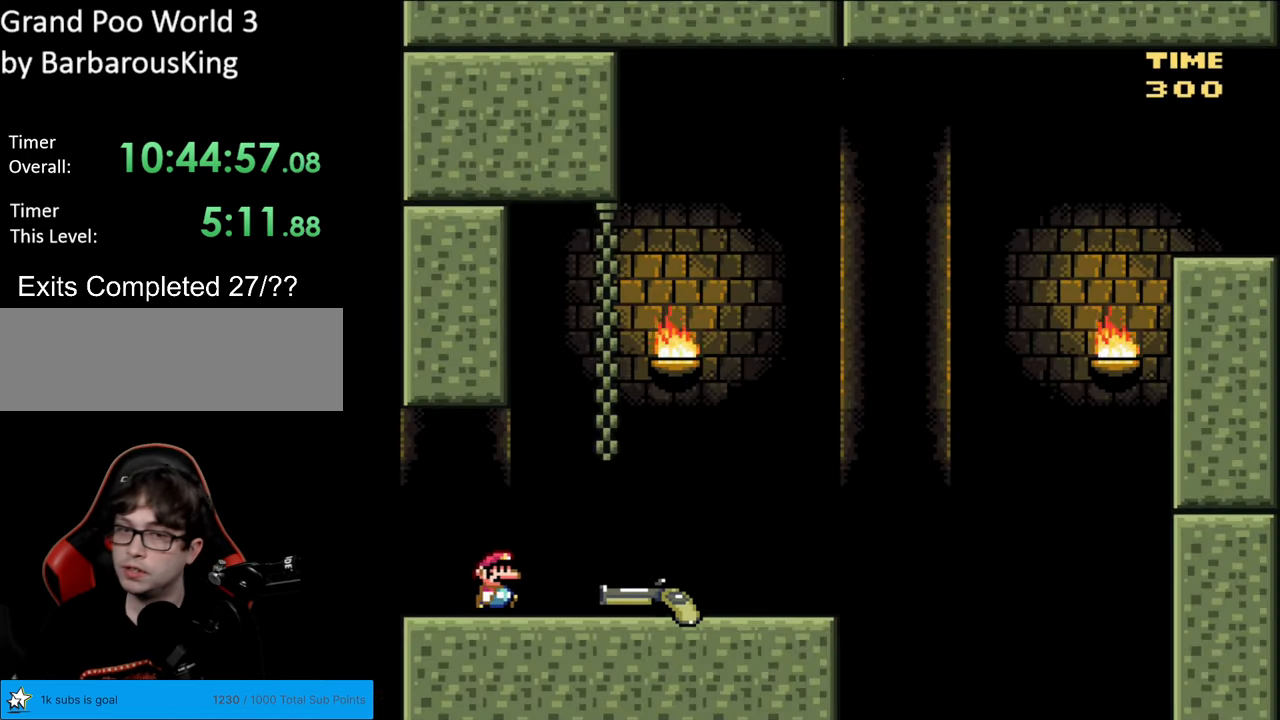
{"buttons": ["Y", "DPAD_RIGHT"], "events": []}
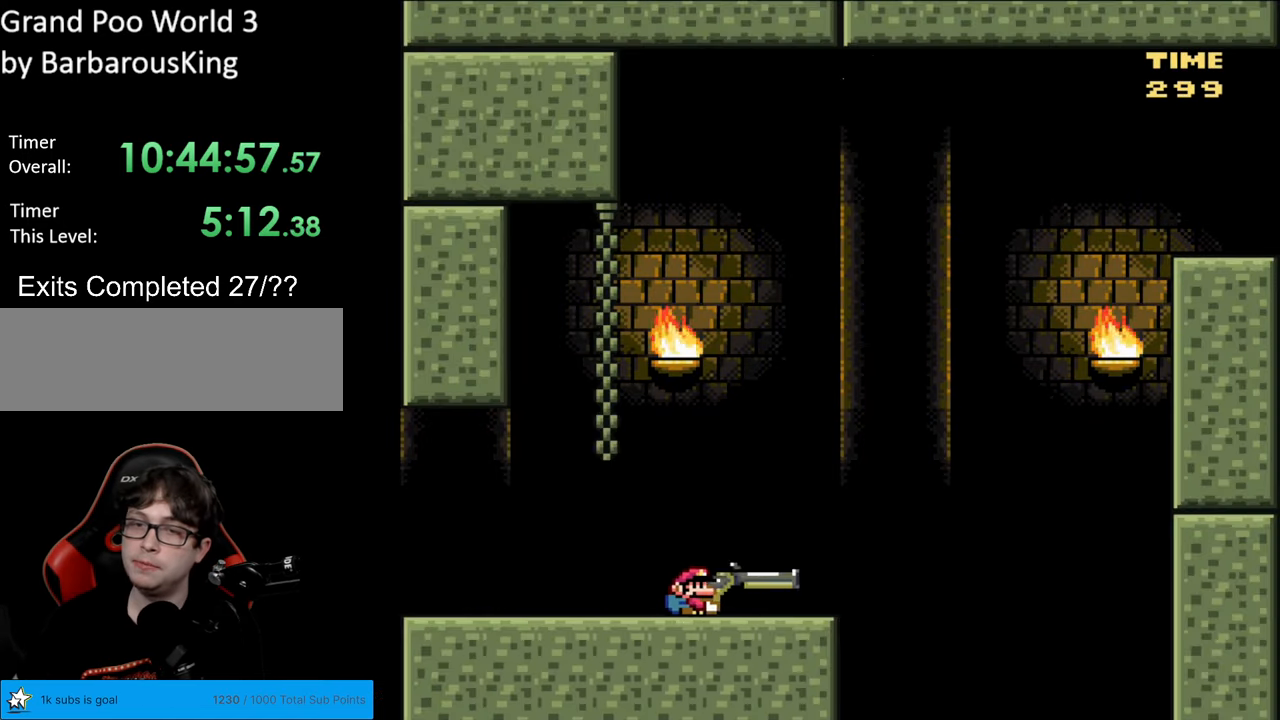
{"buttons": ["B", "DPAD_DOWN", "DPAD_RIGHT"], "events": [[100, "DPAD_DOWN", "down"], [117, "DPAD_RIGHT", "up"], [133, "B", "down"], [200, "DPAD_RIGHT", "down"], [483, "Y", "up"]]}
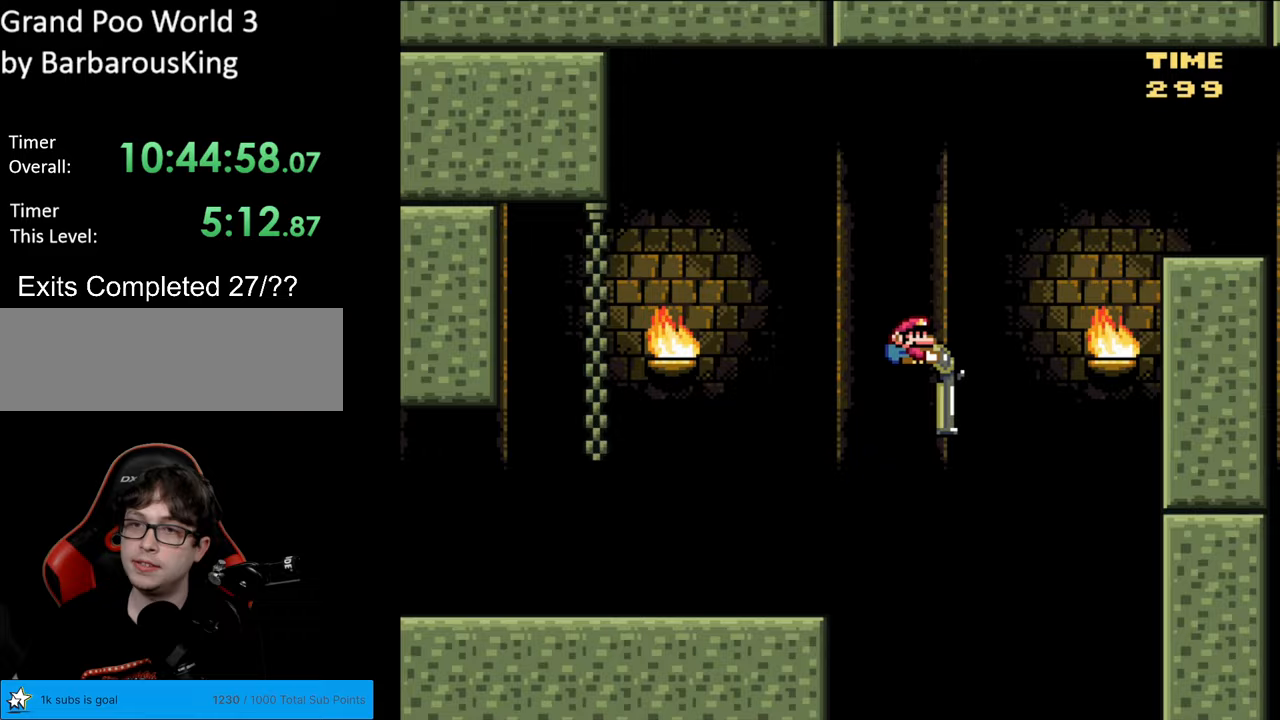
{"buttons": ["Y", "DPAD_DOWN", "DPAD_RIGHT"], "events": [[83, "Y", "down"], [417, "B", "up"]]}
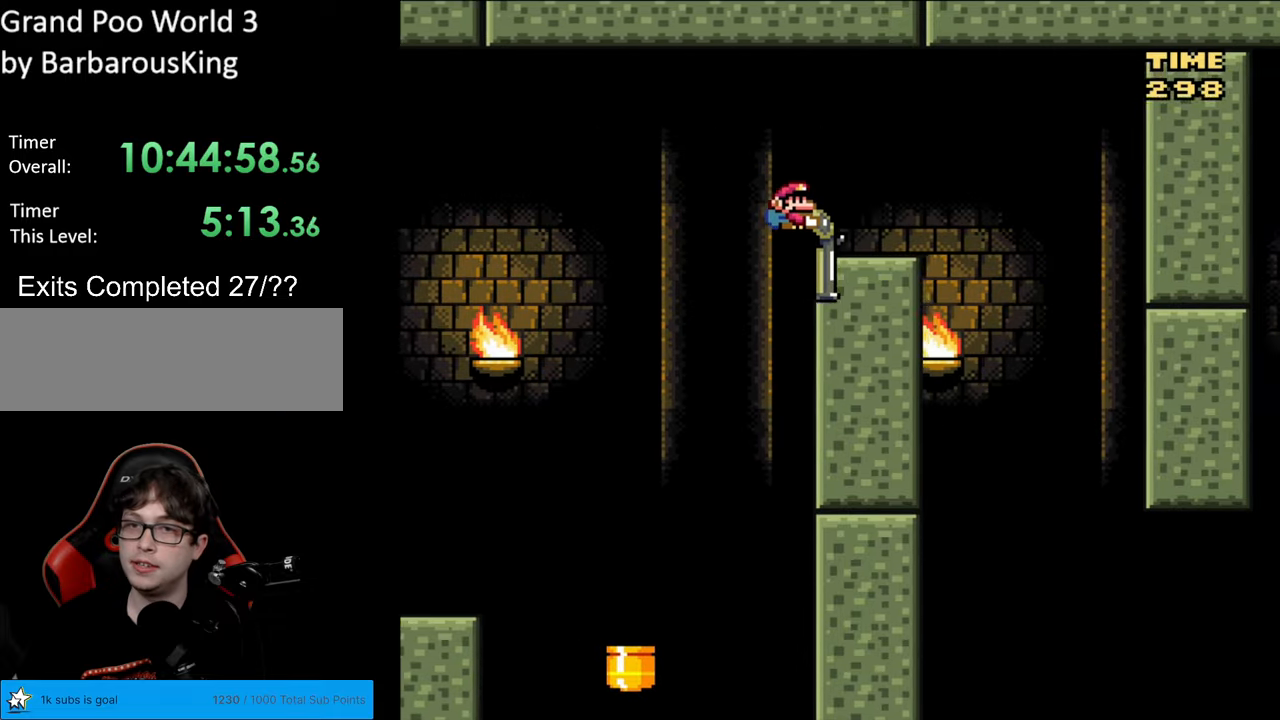
{"buttons": ["Y", "DPAD_DOWN", "DPAD_LEFT"], "events": [[150, "B", "down"], [200, "B", "up"], [417, "DPAD_RIGHT", "up"], [450, "DPAD_LEFT", "down"]]}
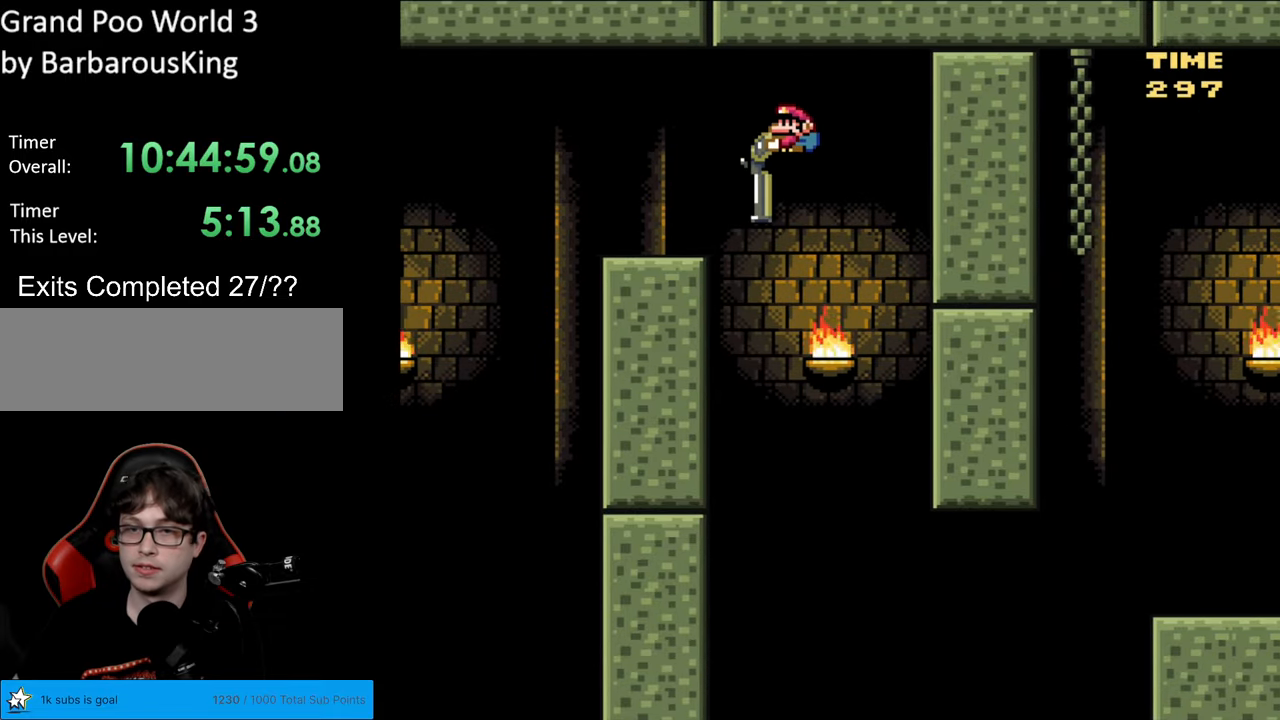
{"buttons": ["B", "Y", "DPAD_DOWN", "DPAD_RIGHT"], "events": [[17, "B", "down"], [83, "DPAD_LEFT", "up"], [167, "DPAD_RIGHT", "down"]]}
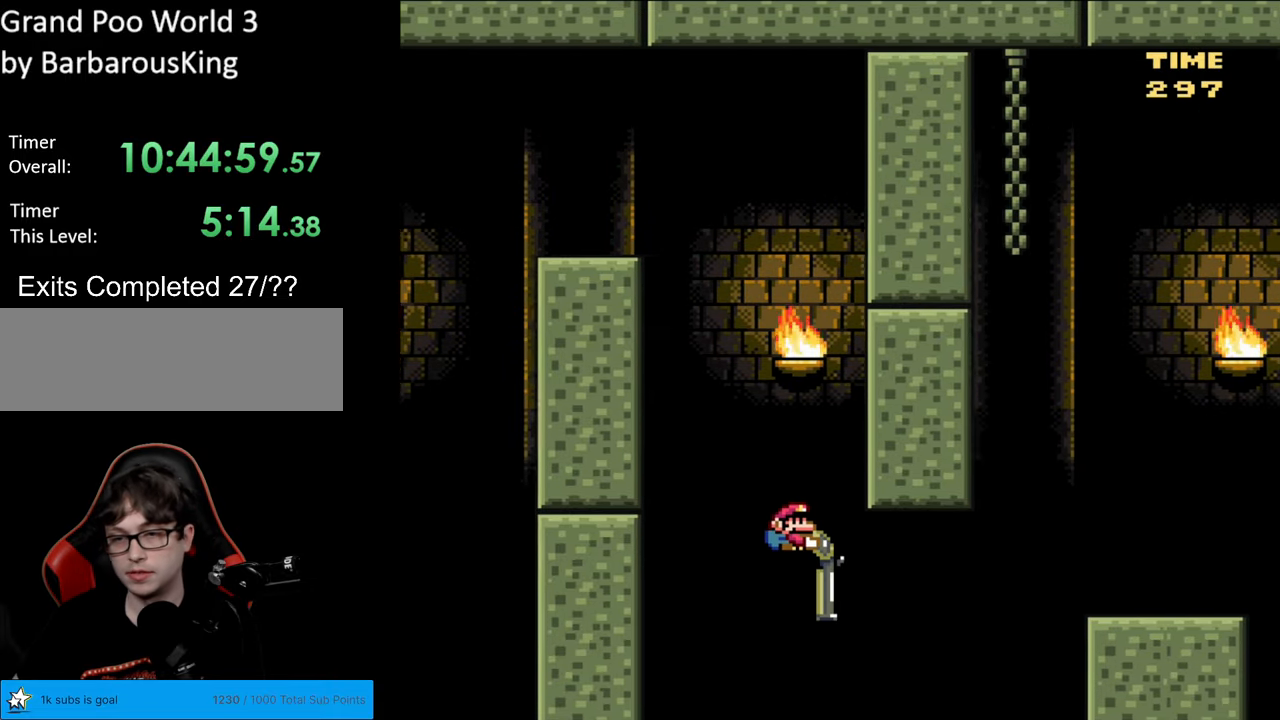
{"buttons": ["B", "Y", "DPAD_RIGHT"], "events": [[67, "Y", "up"], [217, "Y", "down"], [383, "DPAD_DOWN", "up"]]}
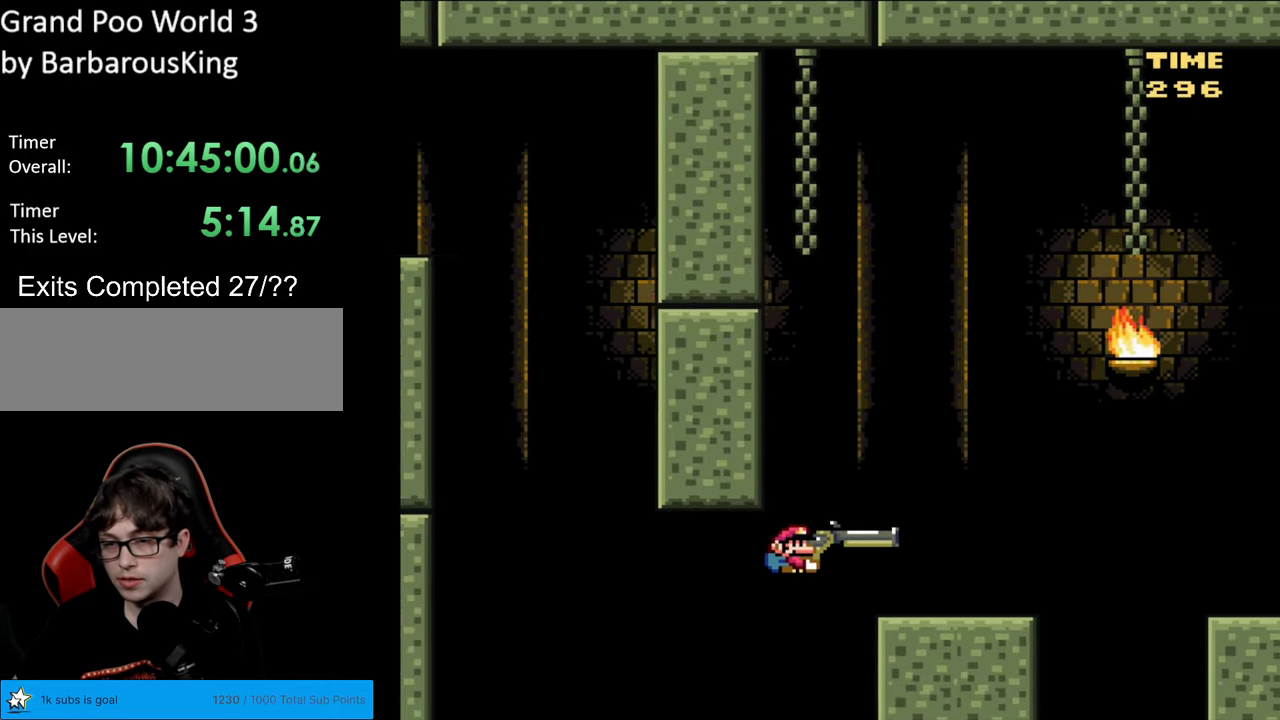
{"buttons": ["Y"], "events": [[183, "B", "up"], [217, "DPAD_RIGHT", "up"], [233, "DPAD_LEFT", "down"], [367, "DPAD_LEFT", "up"]]}
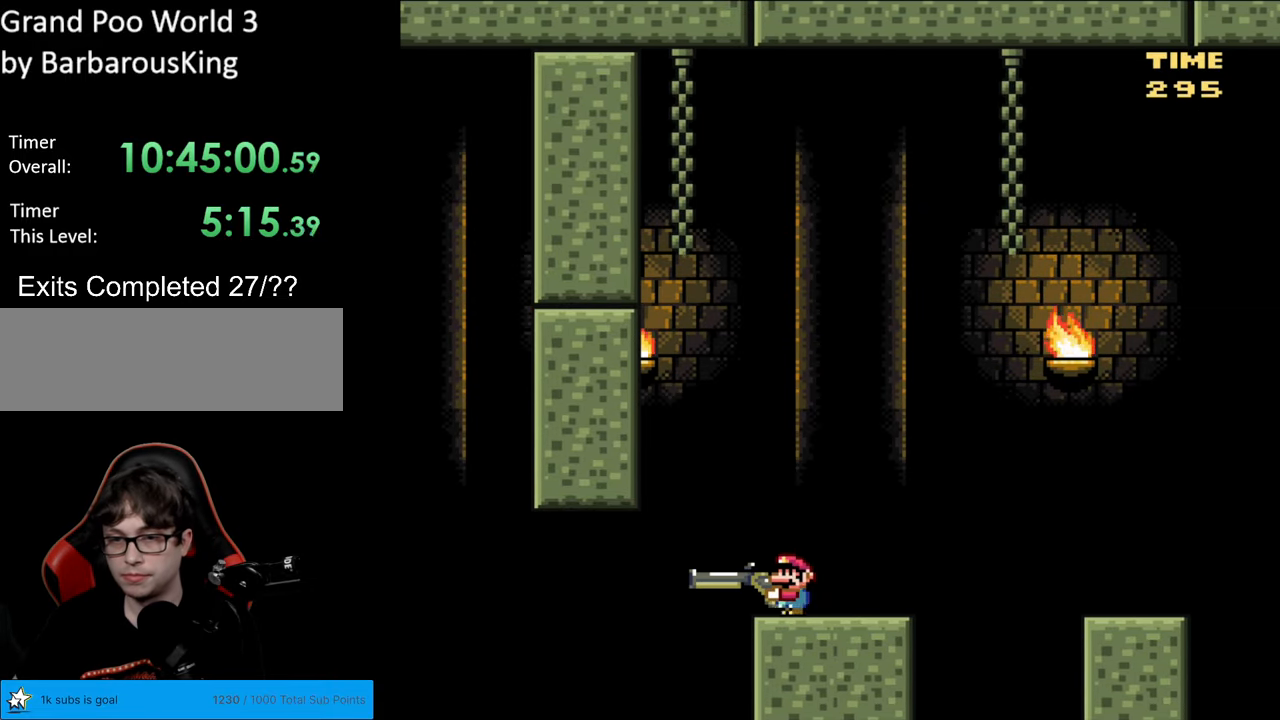
{"buttons": ["B", "Y"], "events": [[50, "B", "down"], [350, "Y", "up"], [433, "Y", "down"]]}
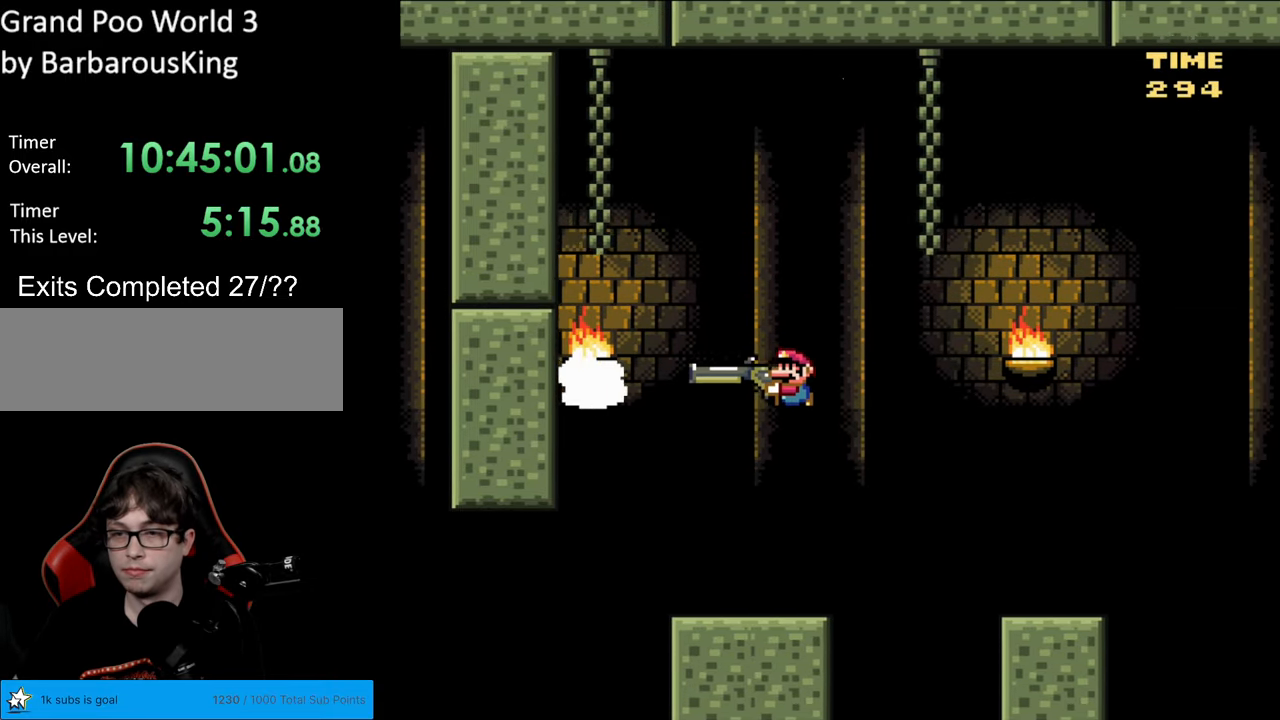
{"buttons": ["B", "Y", "DPAD_DOWN"], "events": [[100, "B", "up"], [217, "DPAD_DOWN", "down"], [433, "B", "down"]]}
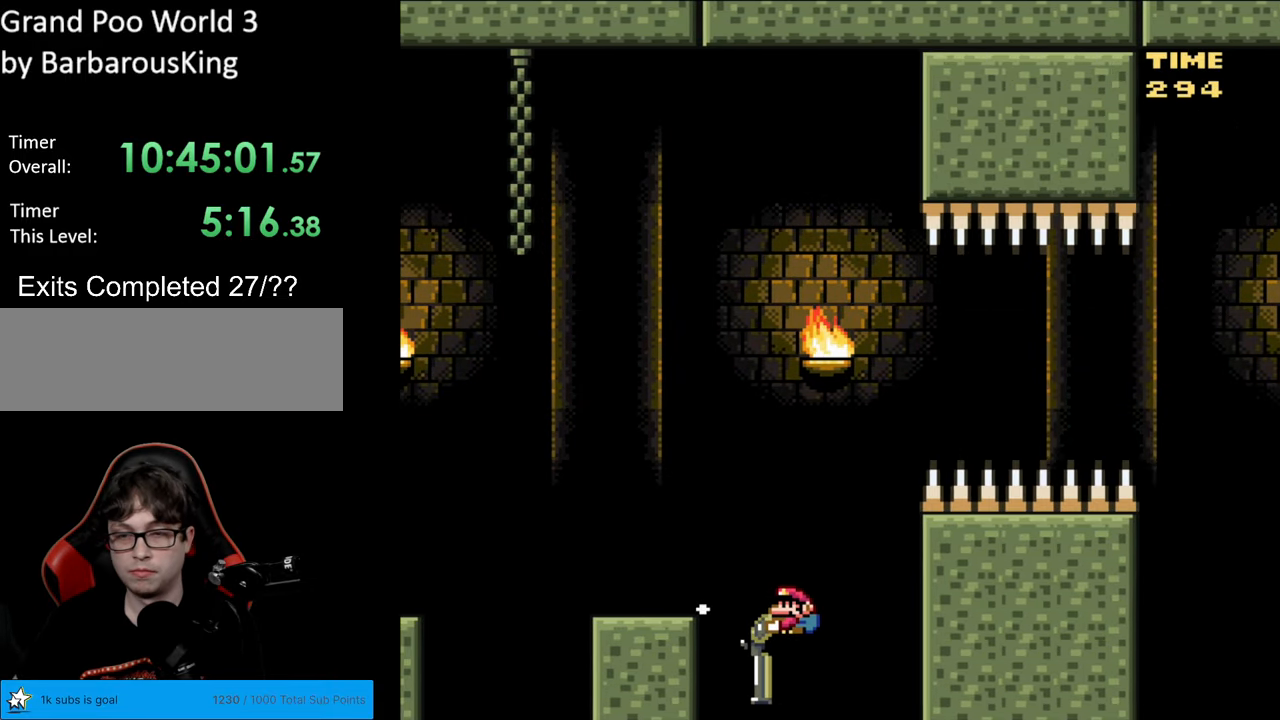
{"buttons": ["Y", "DPAD_DOWN"], "events": [[283, "B", "up"]]}
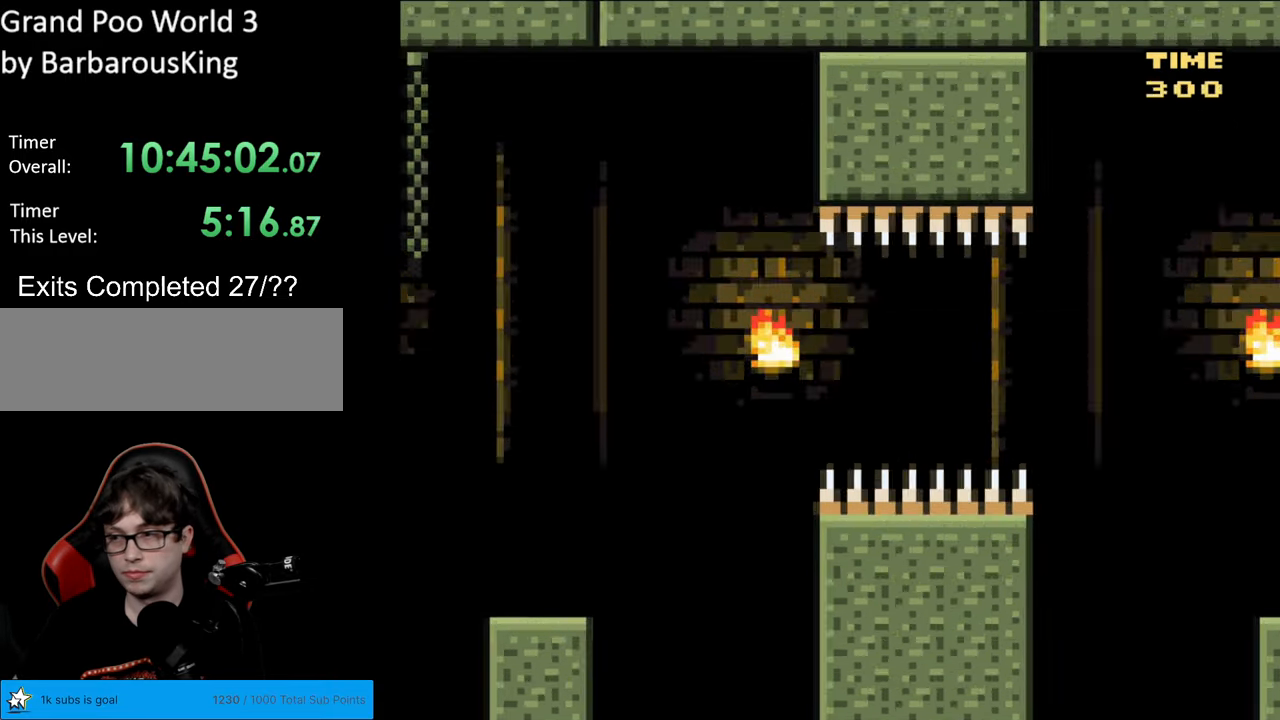
{"buttons": [], "events": [[133, "DPAD_DOWN", "up"], [150, "Y", "up"]]}
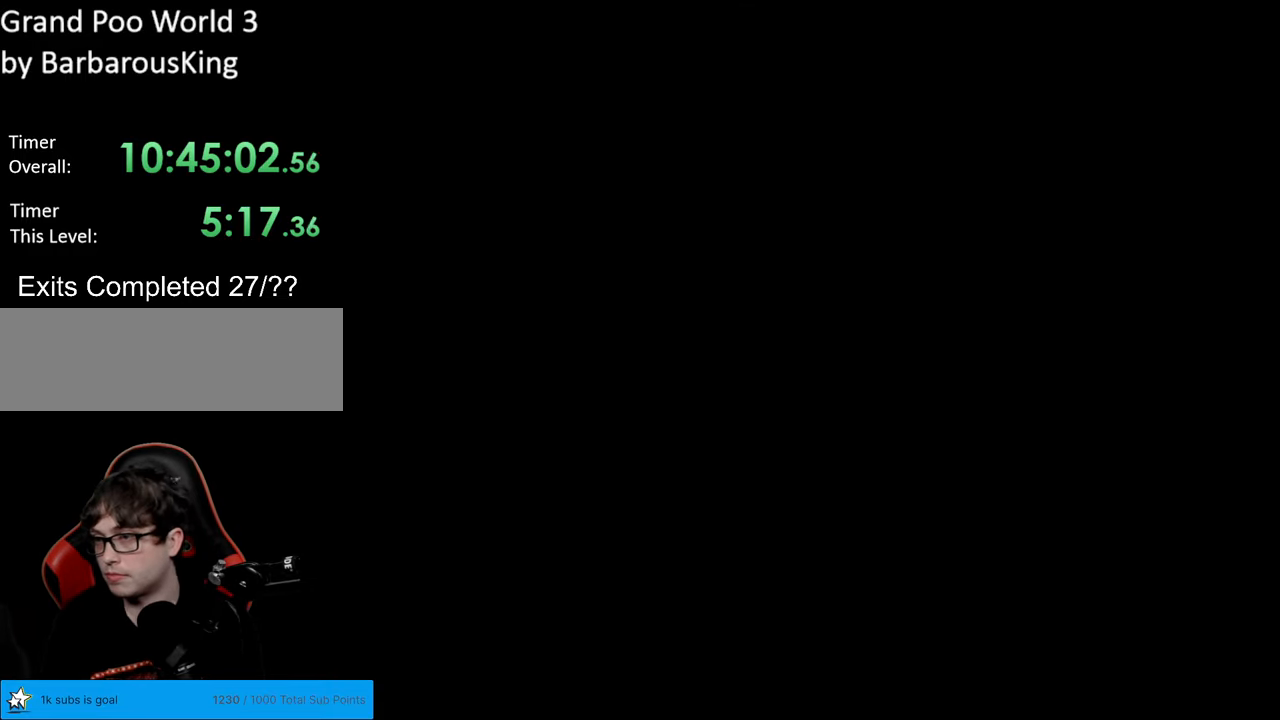
{"buttons": [], "events": []}
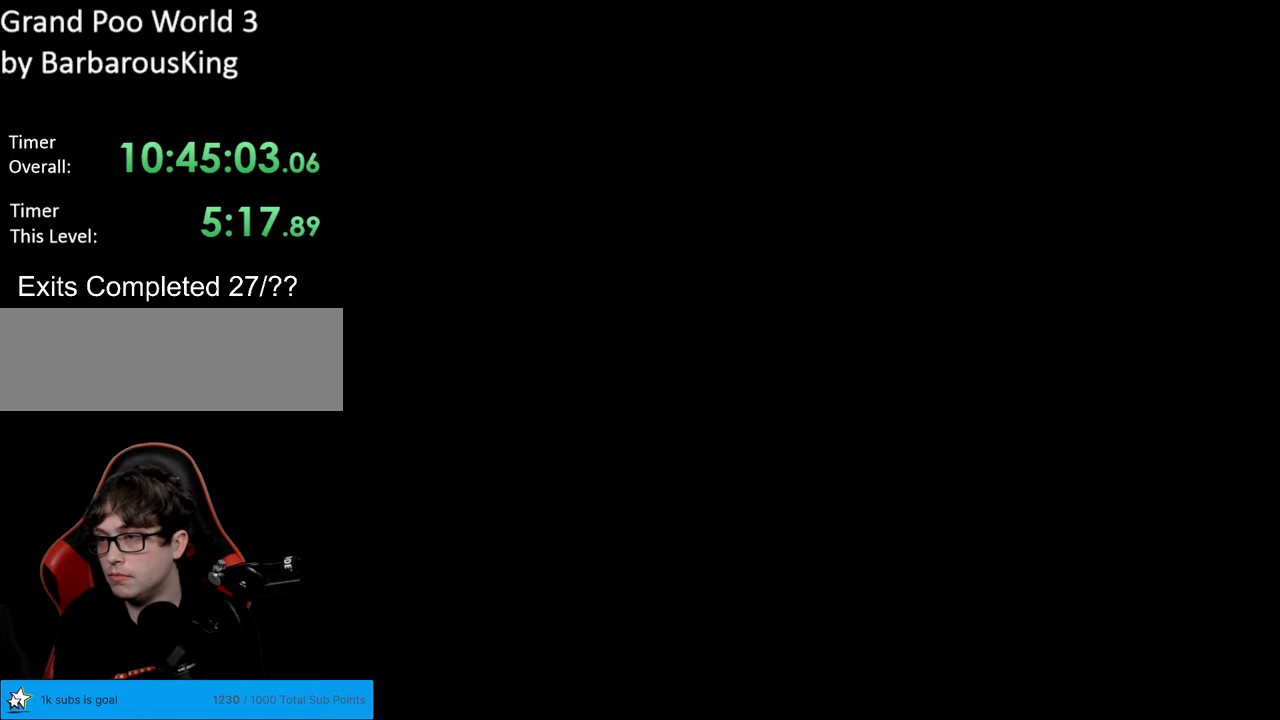
{"buttons": [], "events": []}
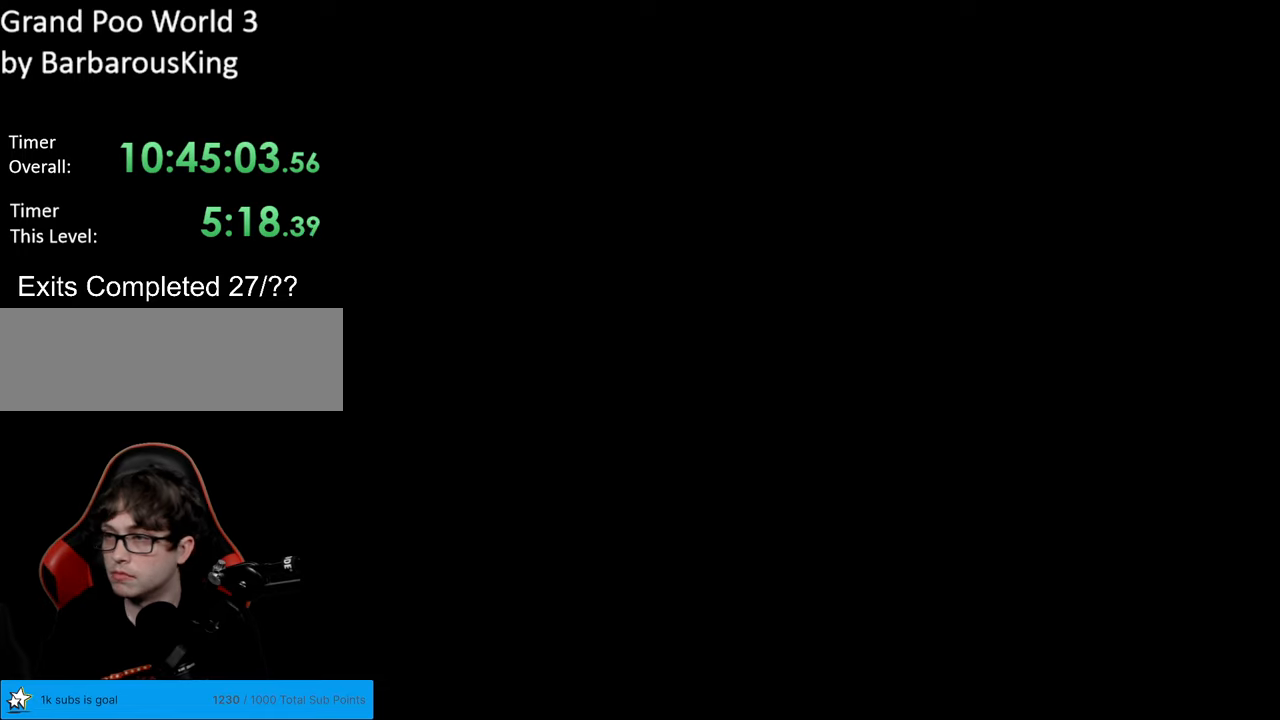
{"buttons": [], "events": []}
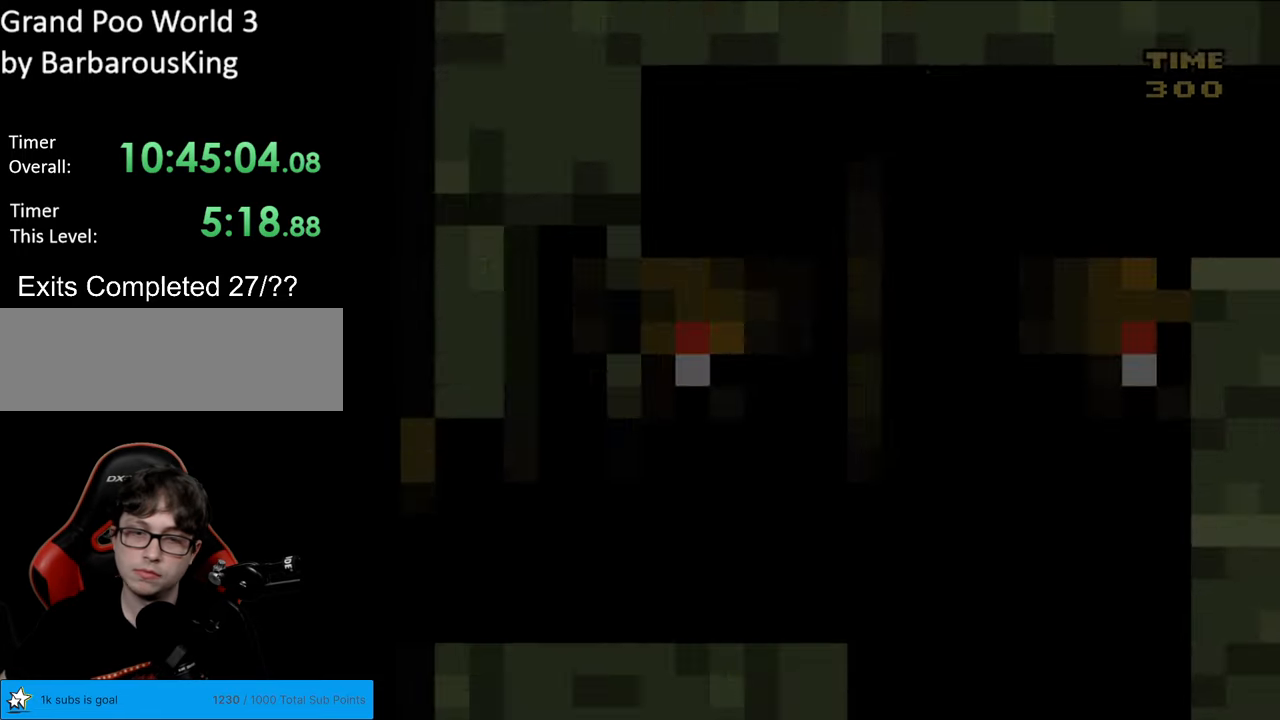
{"buttons": ["Y", "DPAD_RIGHT"], "events": [[33, "Y", "down"], [150, "DPAD_RIGHT", "down"]]}
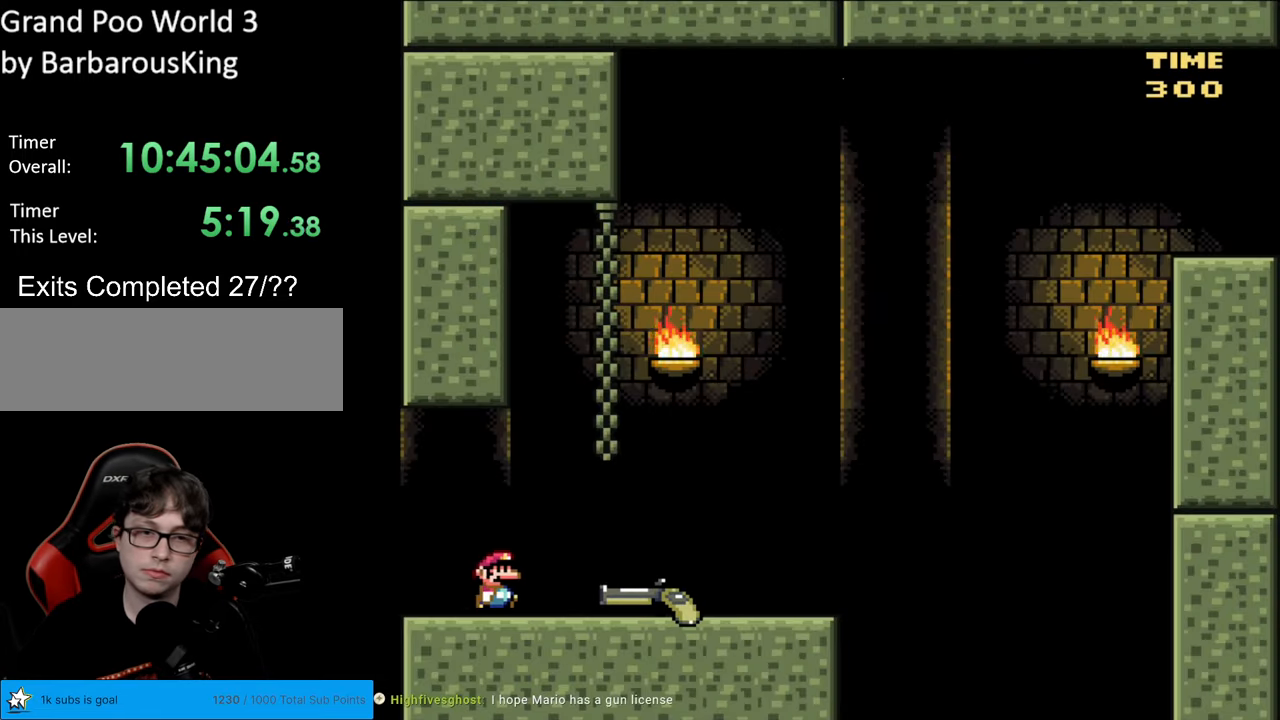
{"buttons": ["Y", "DPAD_DOWN", "DPAD_RIGHT"], "events": [[500, "DPAD_DOWN", "down"]]}
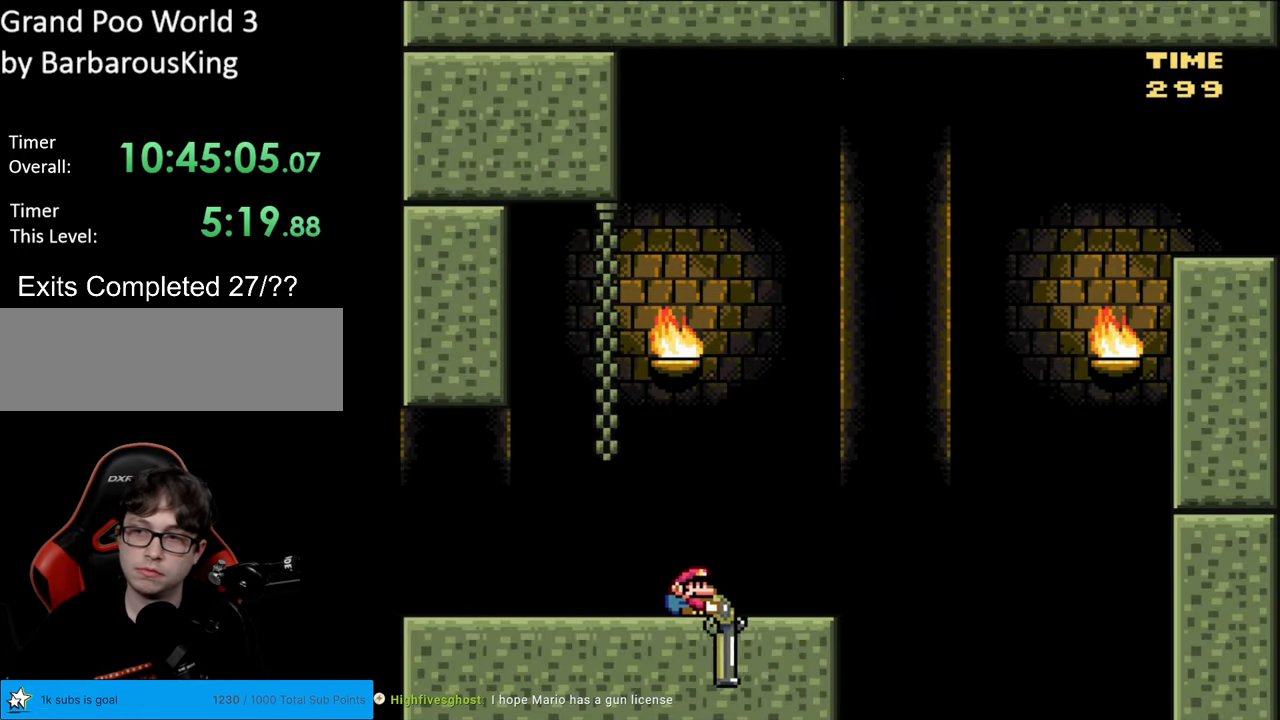
{"buttons": ["B", "DPAD_DOWN", "DPAD_RIGHT"], "events": [[33, "B", "down"], [483, "Y", "up"]]}
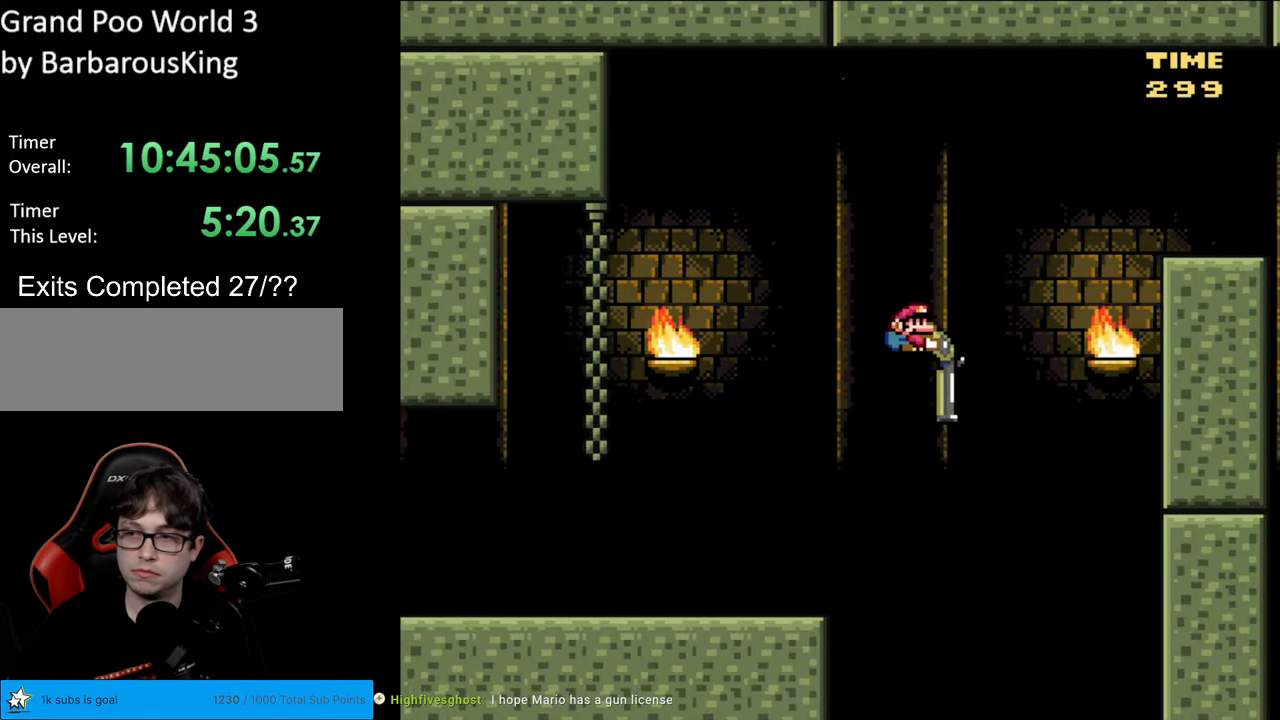
{"buttons": ["Y", "DPAD_DOWN", "DPAD_RIGHT"], "events": [[133, "Y", "down"], [500, "B", "up"]]}
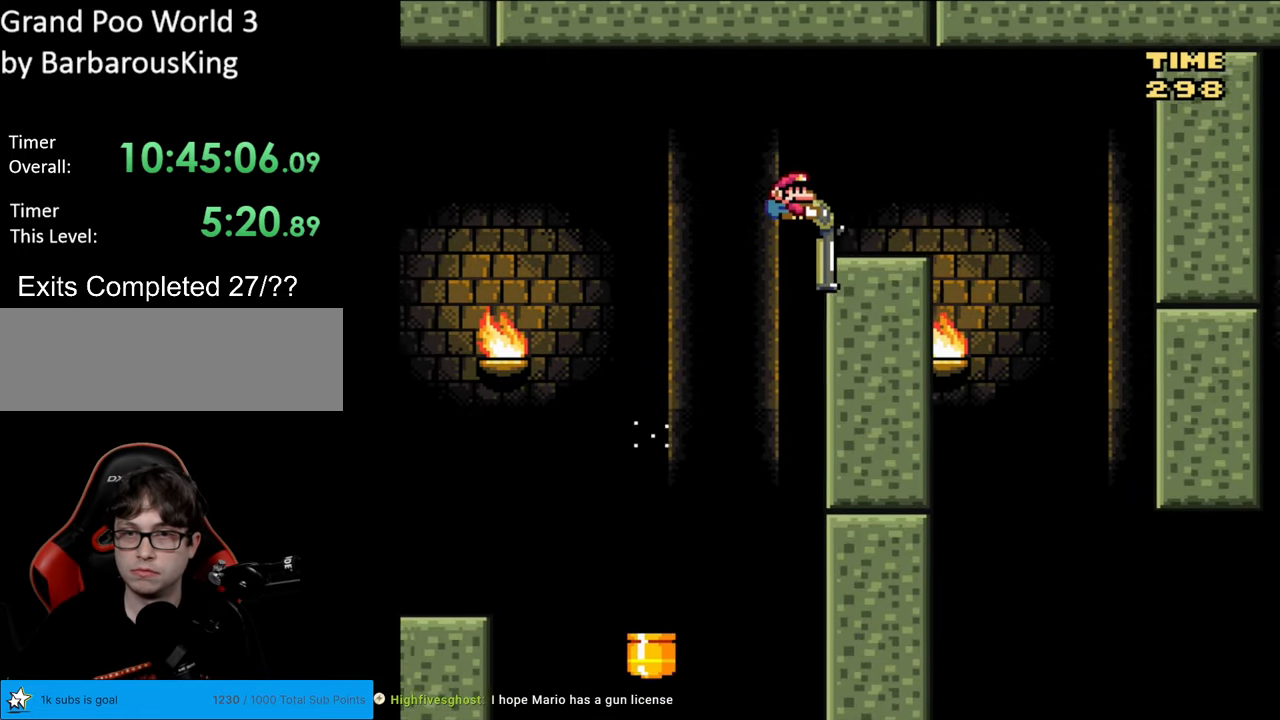
{"buttons": ["Y", "DPAD_DOWN"], "events": [[183, "B", "down"], [283, "DPAD_RIGHT", "up"], [300, "B", "up"], [350, "DPAD_LEFT", "down"], [433, "DPAD_LEFT", "up"]]}
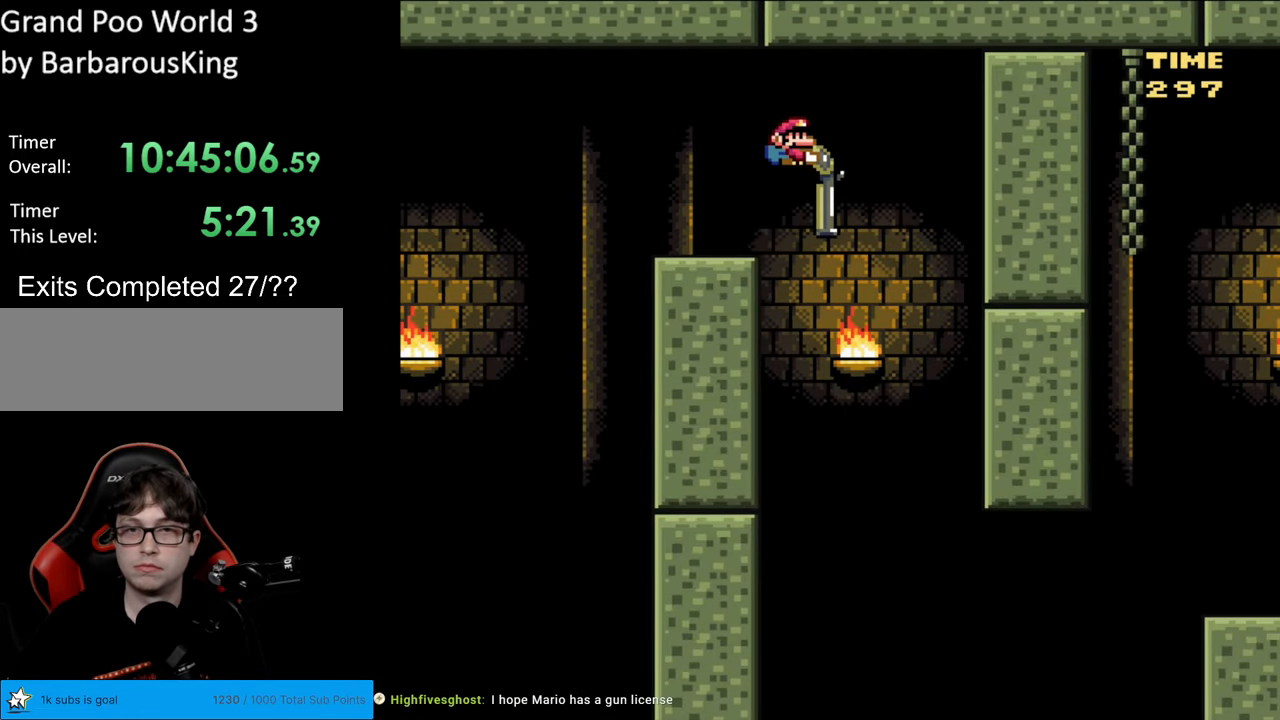
{"buttons": ["B", "Y", "DPAD_DOWN", "DPAD_RIGHT"], "events": [[17, "B", "down"], [17, "DPAD_RIGHT", "down"]]}
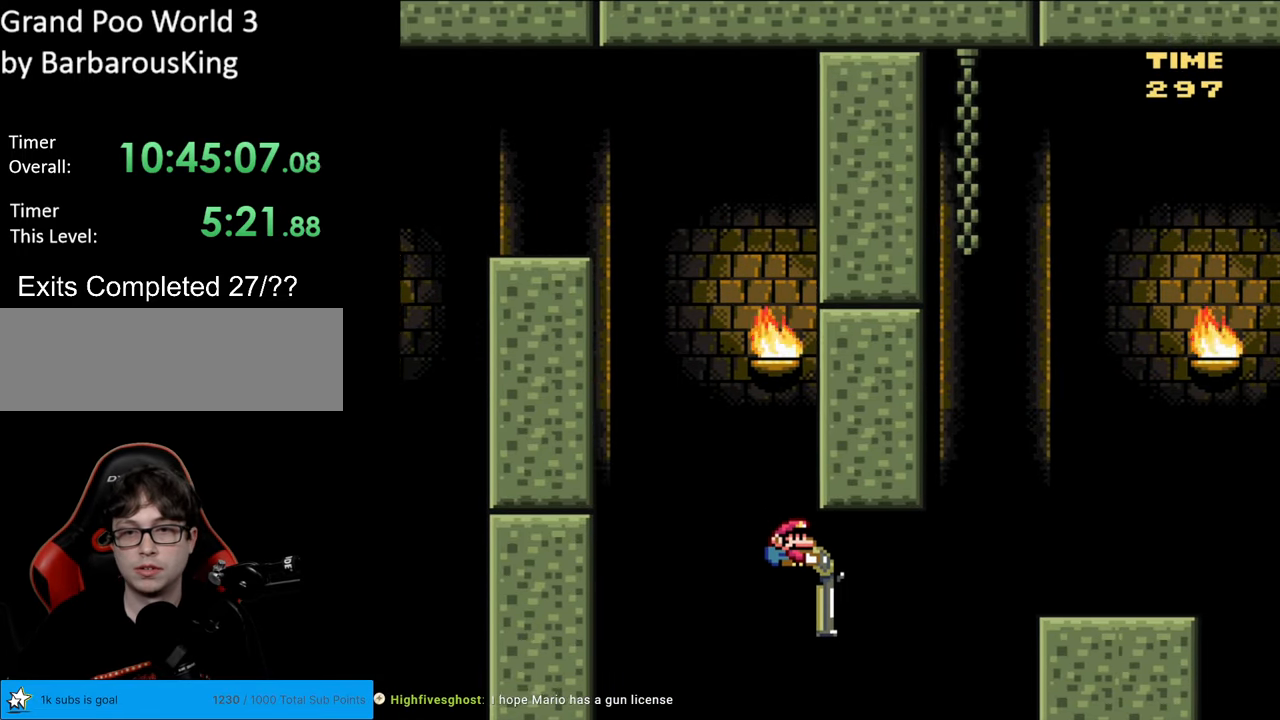
{"buttons": ["B", "Y", "DPAD_RIGHT"], "events": [[17, "Y", "up"], [183, "Y", "down"], [467, "DPAD_DOWN", "up"]]}
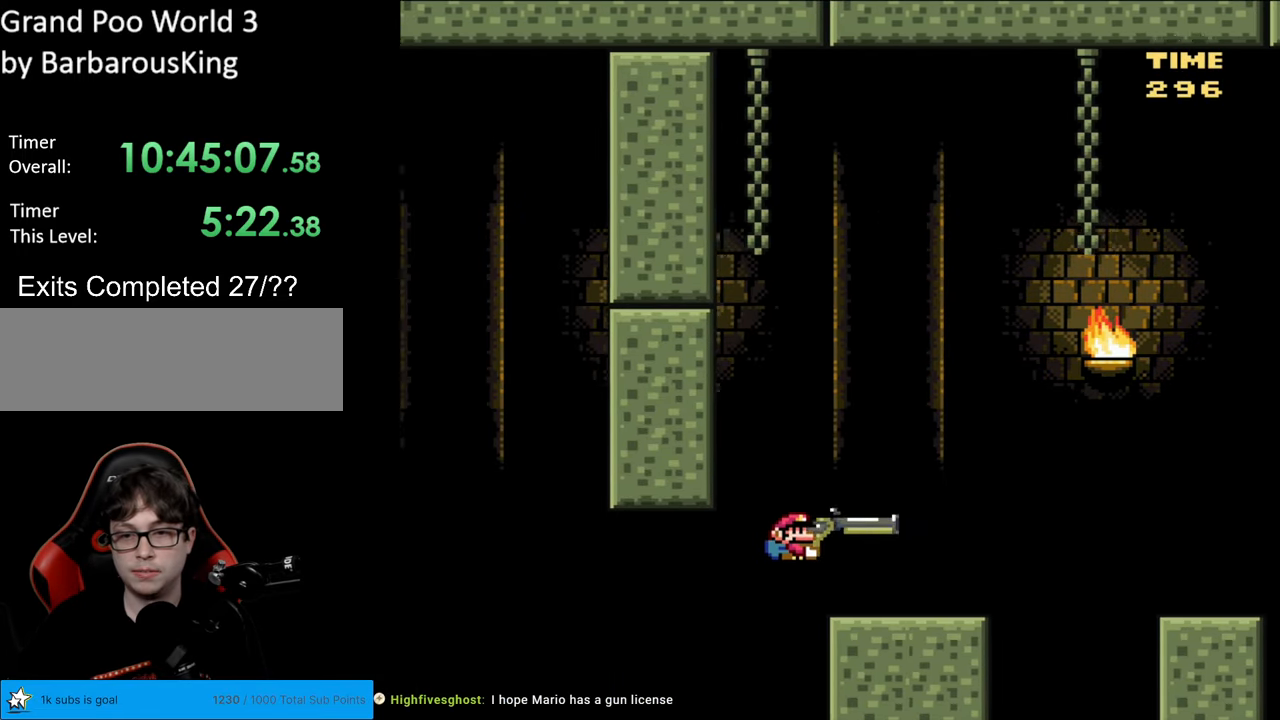
{"buttons": ["B", "Y"], "events": [[133, "B", "up"], [133, "DPAD_LEFT", "down"], [133, "DPAD_RIGHT", "up"], [250, "DPAD_LEFT", "up"], [483, "B", "down"]]}